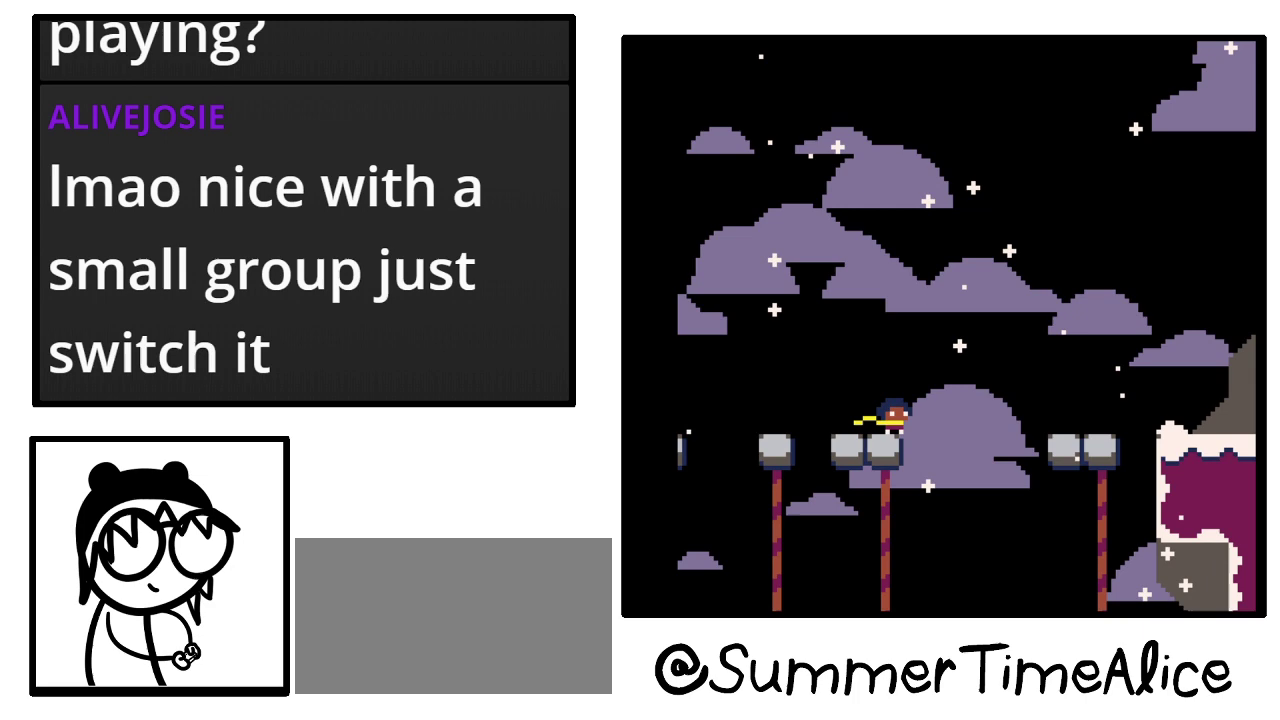
Gameplay with a controller (Nintendo layout); each line is a JSON object with the inputs held at the frame after it. "events" lists button and stick changes between this image and that frame as [ms after this image, input, new state], when the widget could be followed in between. Not read: B DPAD_LEFT L3 R3 Y.
{"buttons": ["DPAD_RIGHT"], "events": []}
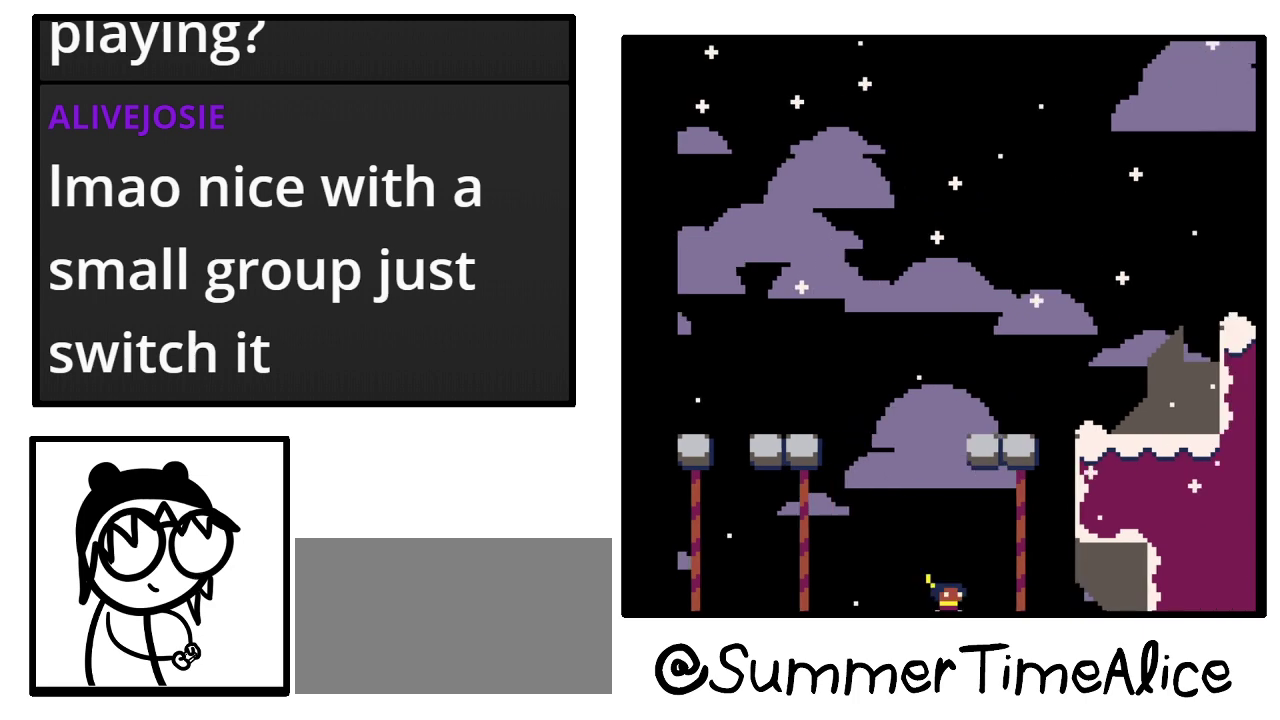
{"buttons": ["DPAD_RIGHT"], "events": []}
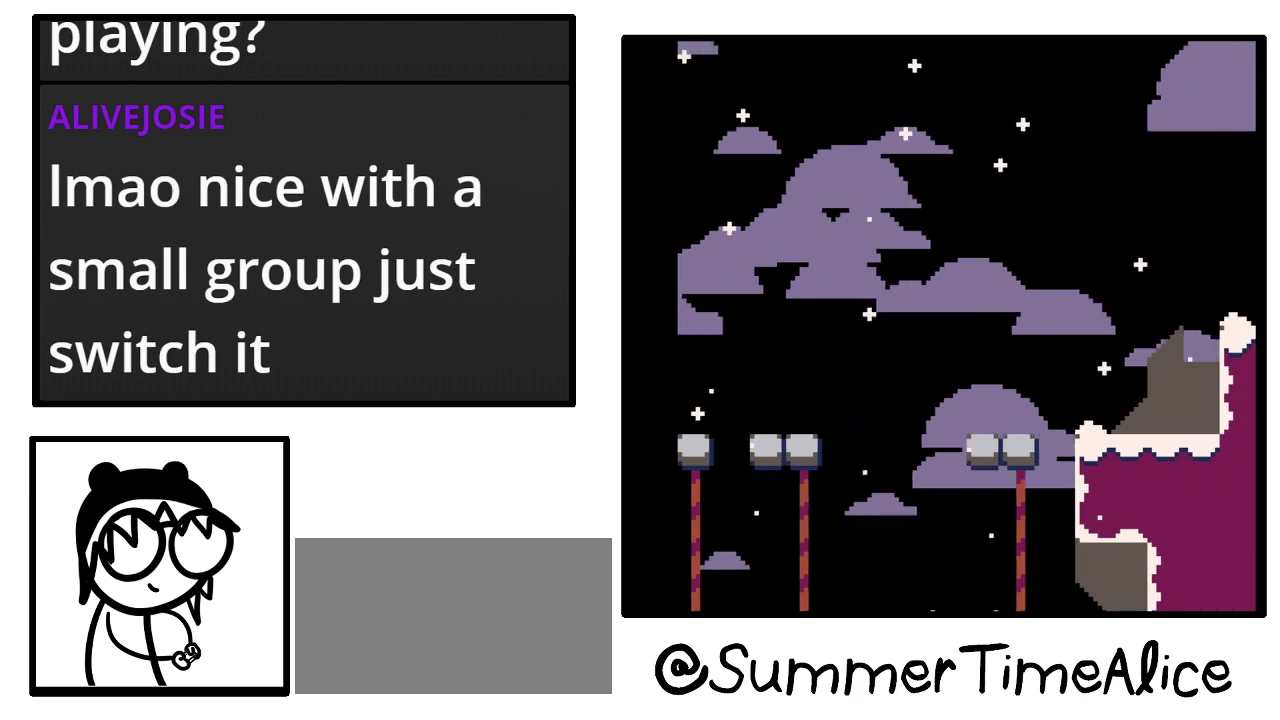
{"buttons": ["DPAD_RIGHT"], "events": []}
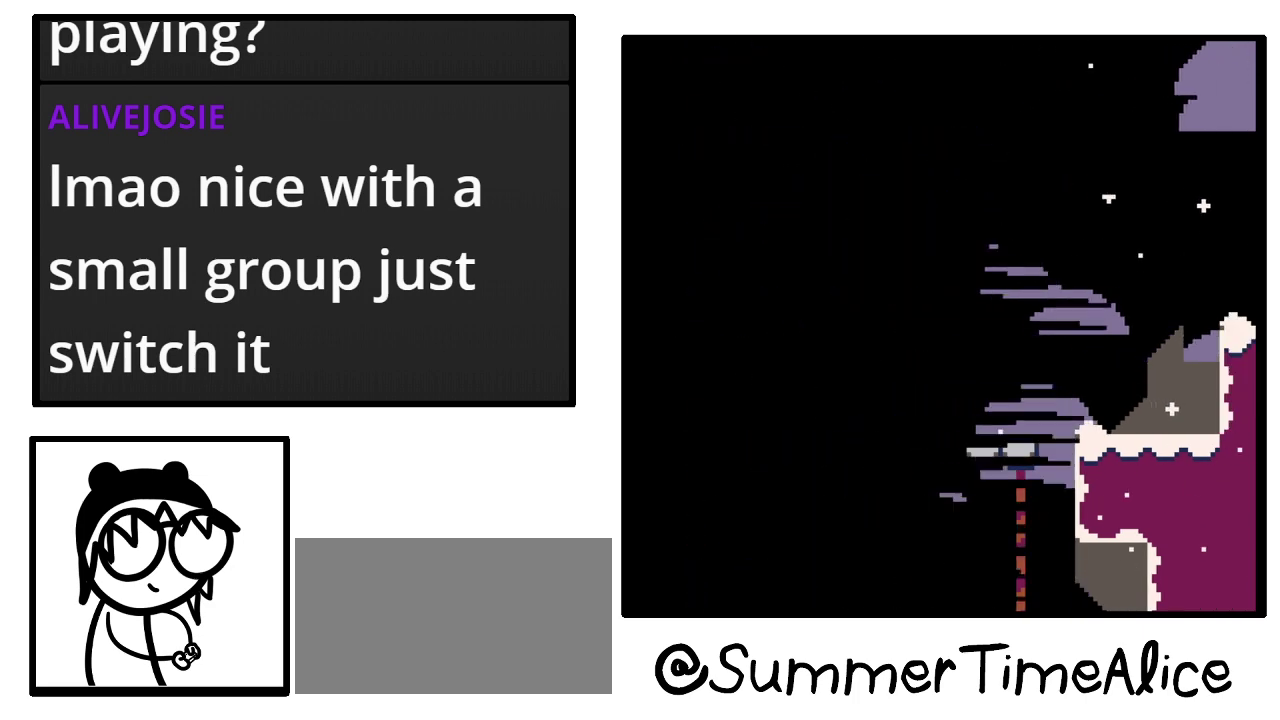
{"buttons": ["DPAD_RIGHT"], "events": []}
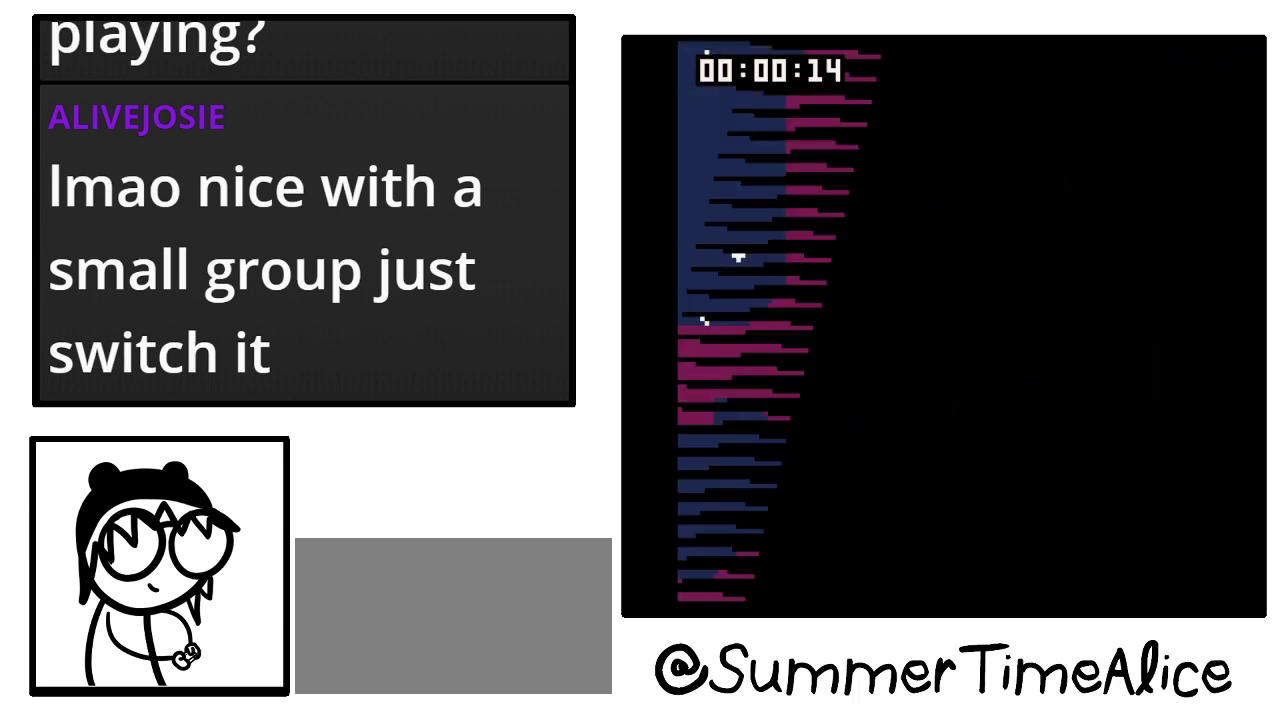
{"buttons": ["DPAD_RIGHT"], "events": []}
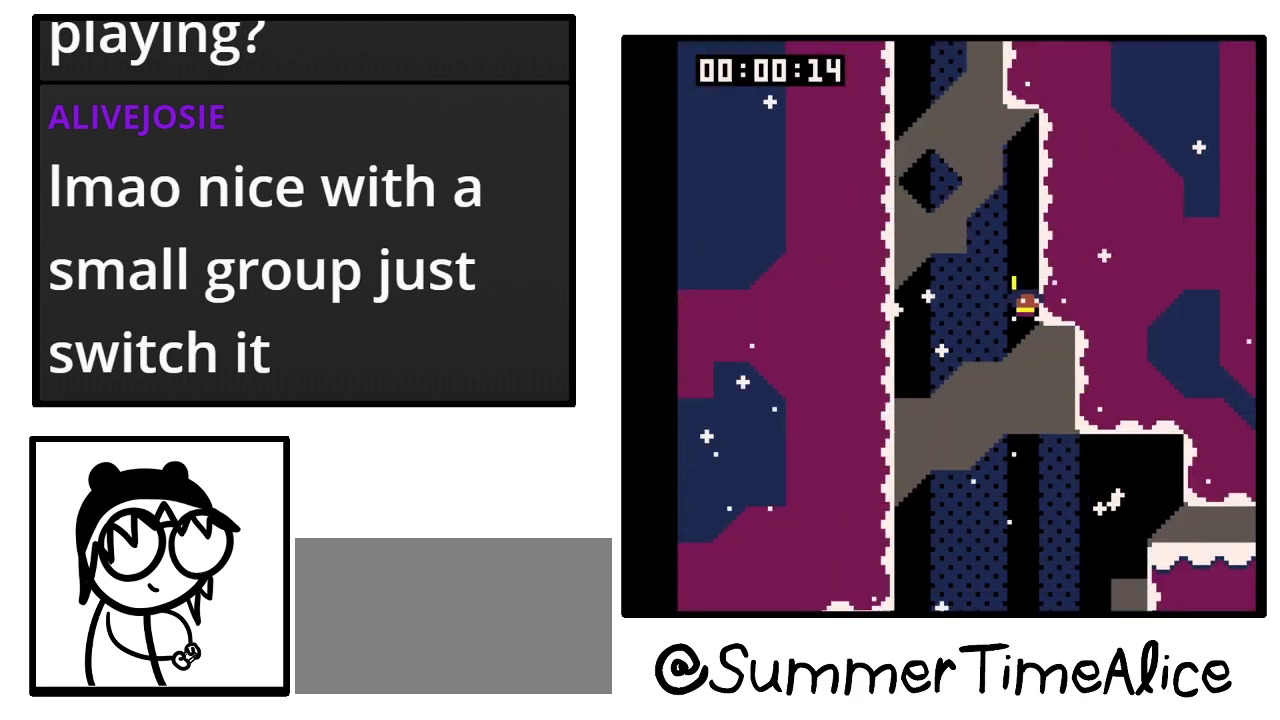
{"buttons": ["DPAD_RIGHT"], "events": []}
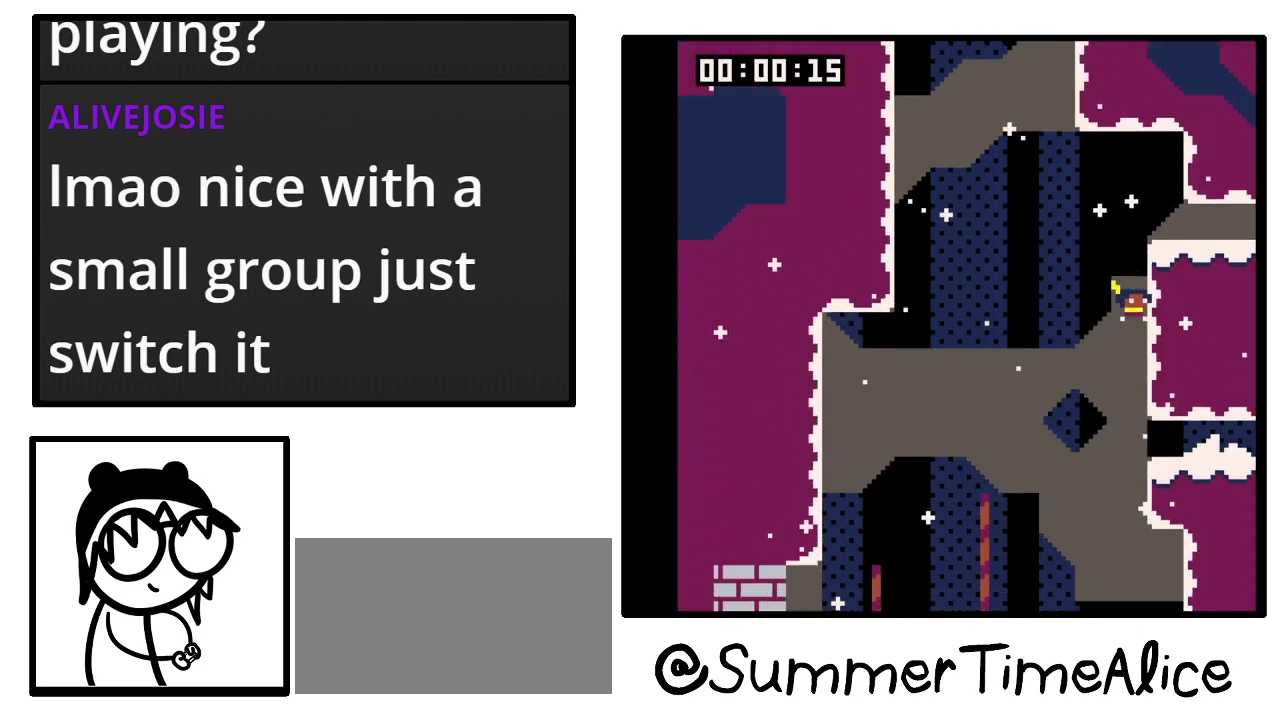
{"buttons": ["DPAD_RIGHT"], "events": []}
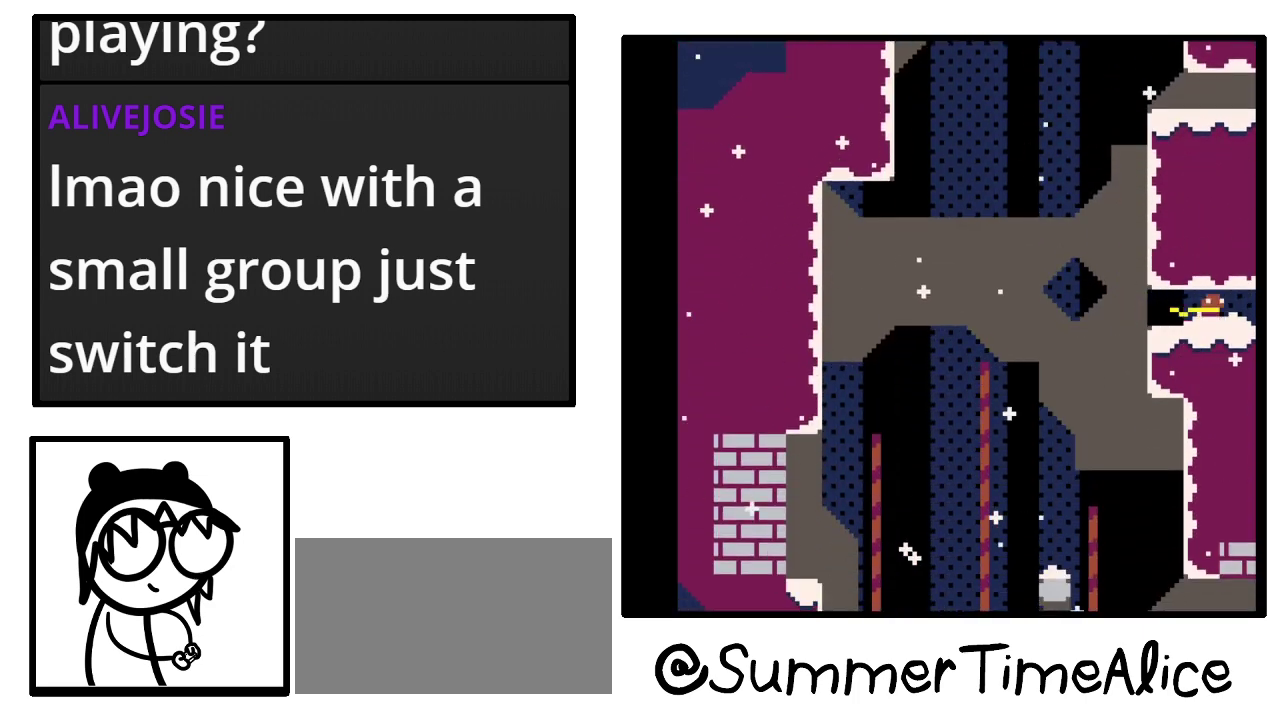
{"buttons": ["DPAD_RIGHT"], "events": []}
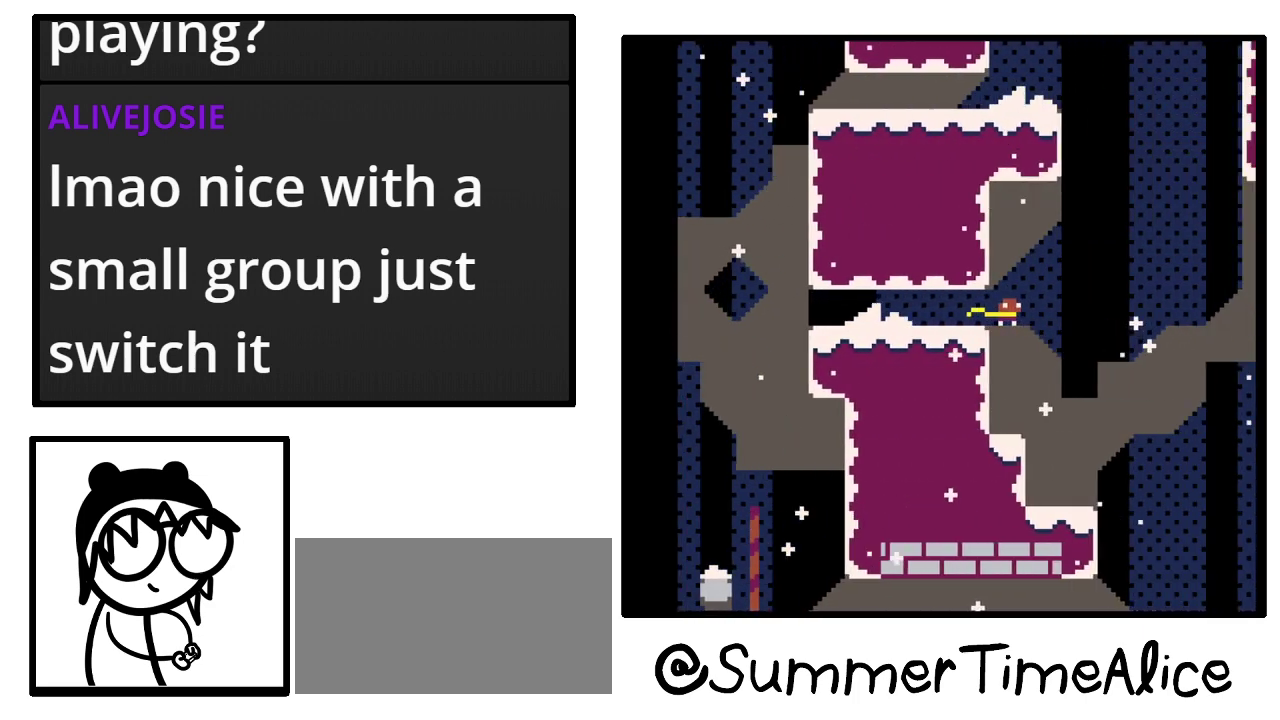
{"buttons": ["DPAD_RIGHT"], "events": []}
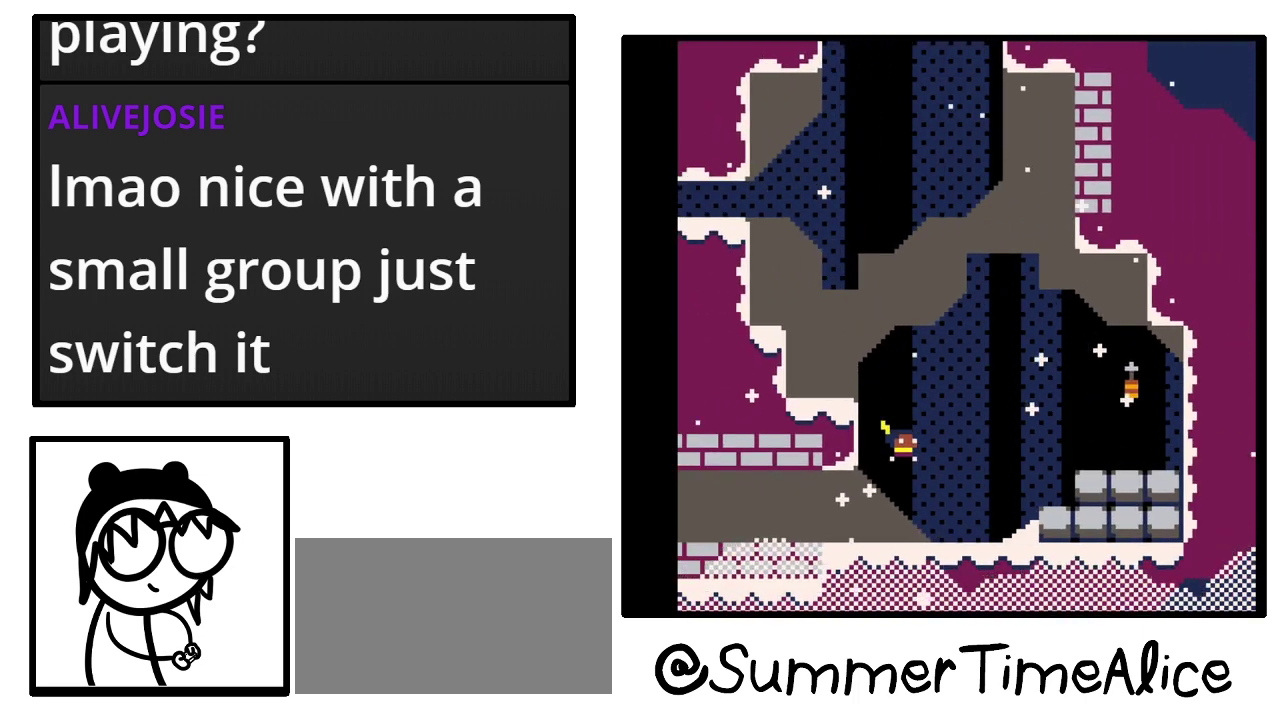
{"buttons": ["DPAD_RIGHT"], "events": []}
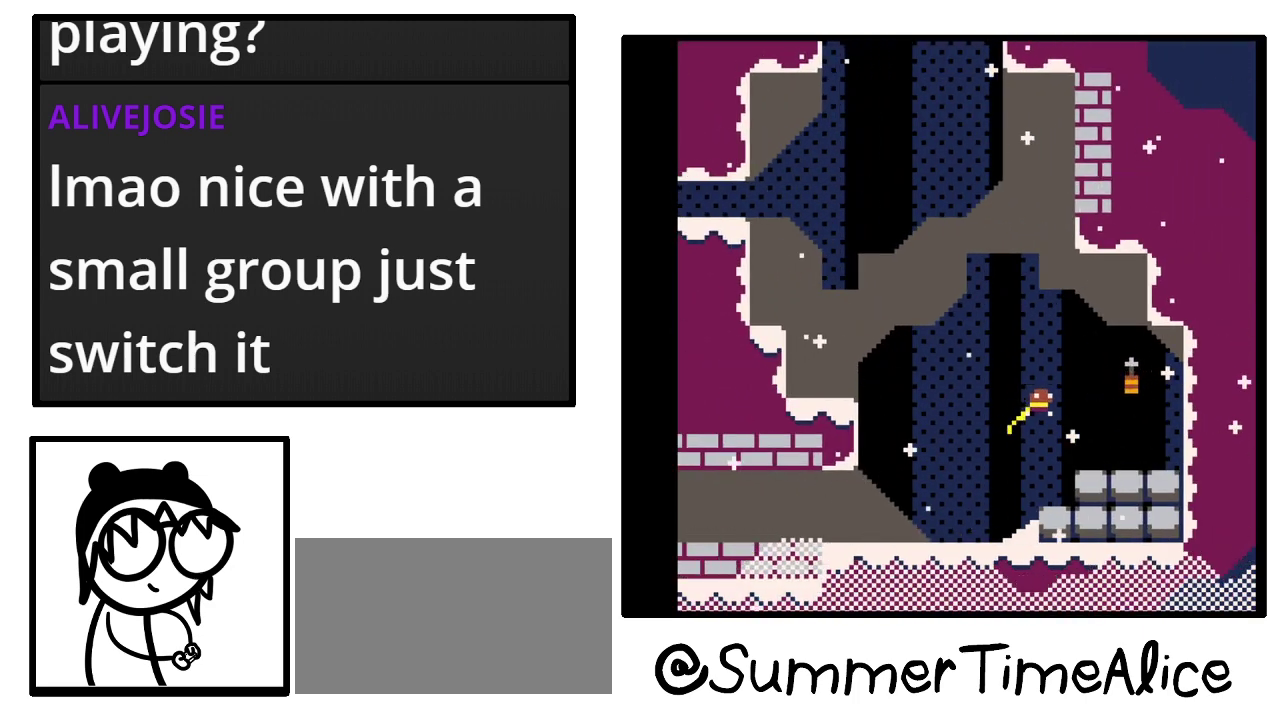
{"buttons": [], "events": [[300, "DPAD_RIGHT", "up"]]}